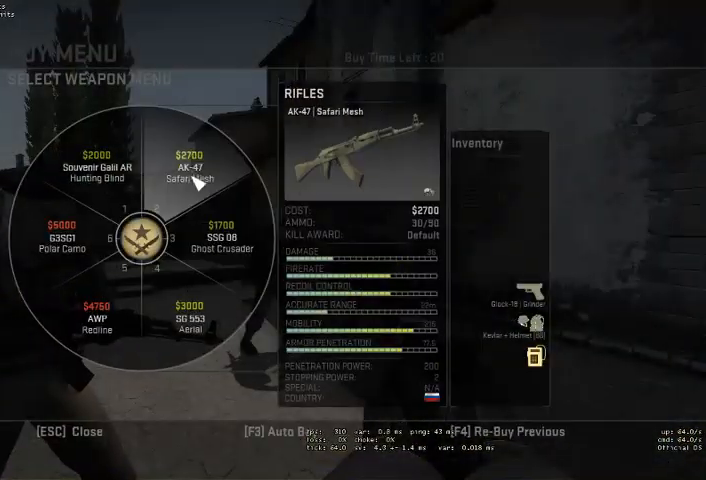
Gameplay with keyboard and mouse; each line is a JSON object with the keys and mouse buttons held at the frame after it. "events" lists presses ("down") and releases ("up") of "a", "ctrl", "d", "e", "q", "s", "shift", "space", "w", "mouse_left", "mouse_wheel", "mouse_right" and "mouse_mb4" between this image and that frame as [ms after this image, input, new state], when the widget could be followed in between. "mouse_left", "mouse_wheel", "mouse_right", "mouse_mb4" = the "left", "wheel", "right", "mb4" buttons of the "mouse" list. No other keys are recorded. "wheel" means that the mouse wheel is clicked or scrolled. Mouse movement is not recorded.
{"keys": [], "mouse": [], "events": [[300, "mouse_left", "down"], [400, "mouse_left", "up"]]}
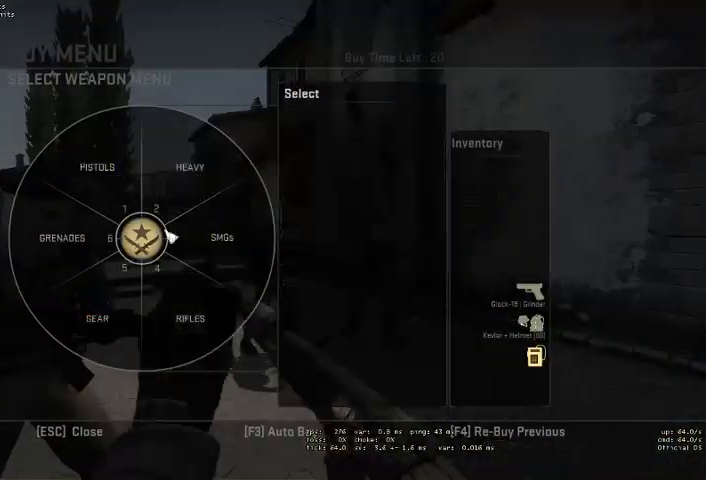
{"keys": [], "mouse": [], "events": [[267, "mouse_left", "down"], [334, "mouse_left", "up"]]}
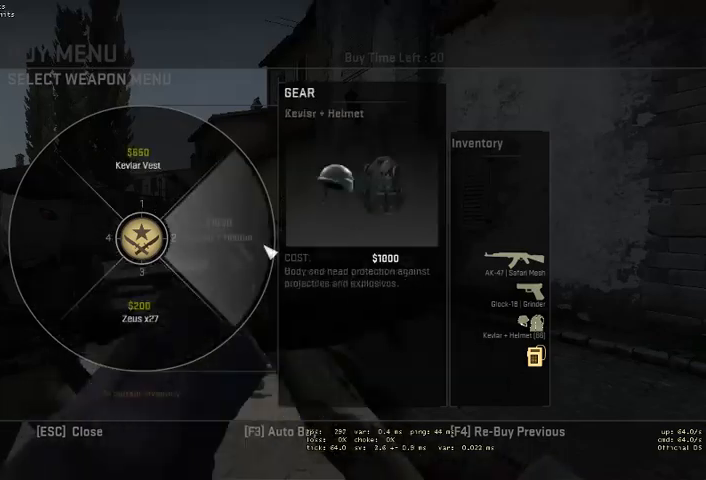
{"keys": [], "mouse": ["left"], "events": [[467, "mouse_left", "down"]]}
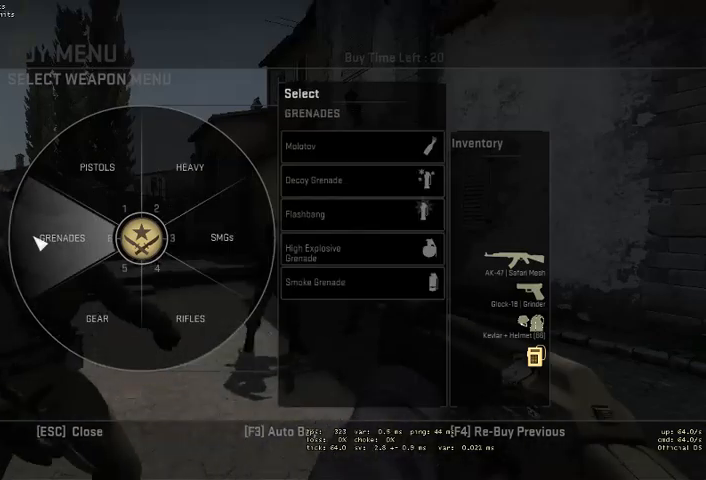
{"keys": [], "mouse": ["left"], "events": [[34, "mouse_left", "up"], [267, "mouse_left", "down"], [334, "mouse_left", "up"], [500, "mouse_left", "down"]]}
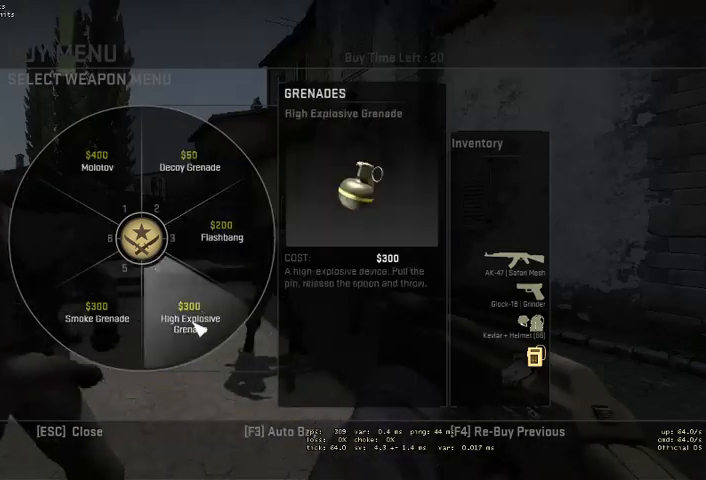
{"keys": [], "mouse": ["left"], "events": [[67, "mouse_left", "up"], [200, "mouse_left", "down"], [234, "mouse_left", "up"], [467, "mouse_left", "down"]]}
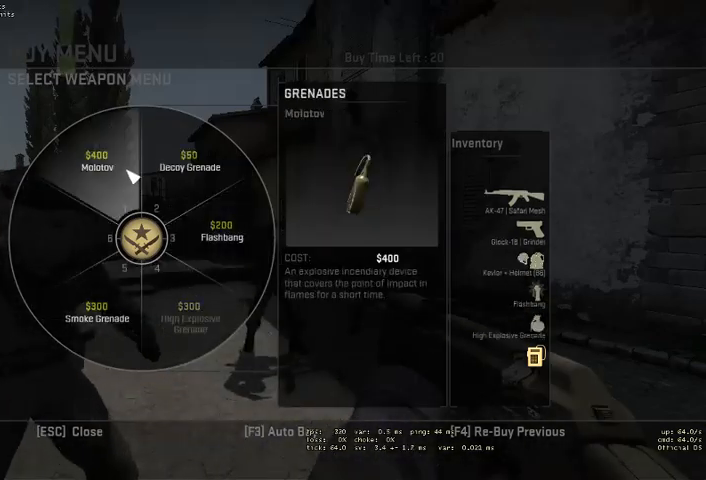
{"keys": [], "mouse": [], "events": [[34, "mouse_left", "up"]]}
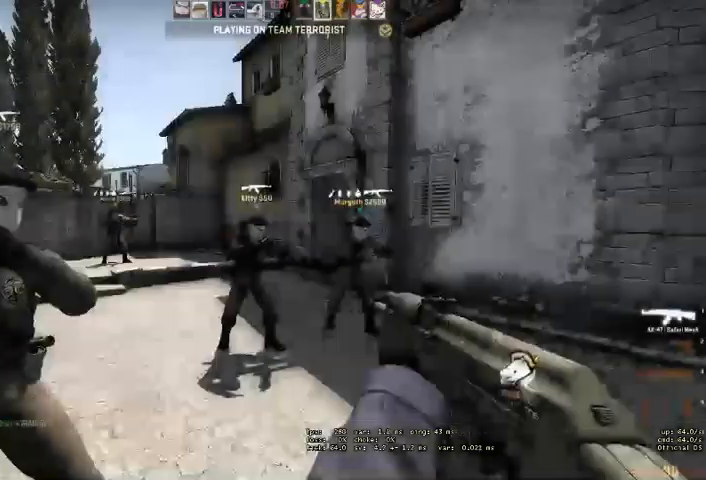
{"keys": ["q", "w"], "mouse": [], "events": [[67, "w", "down"], [500, "q", "down"]]}
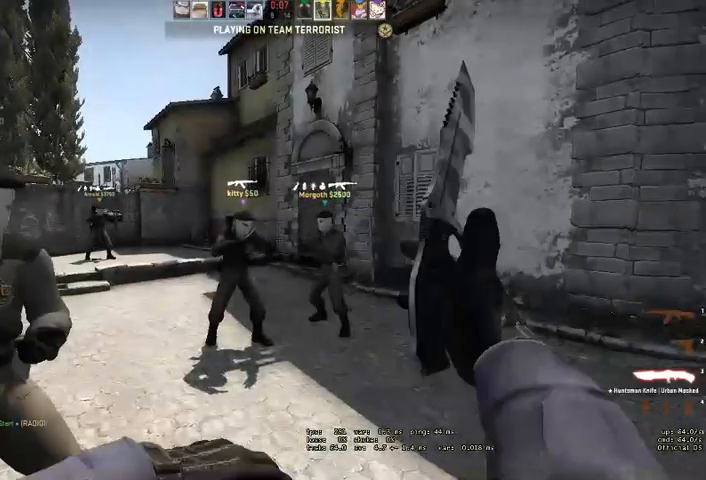
{"keys": ["w"], "mouse": []}
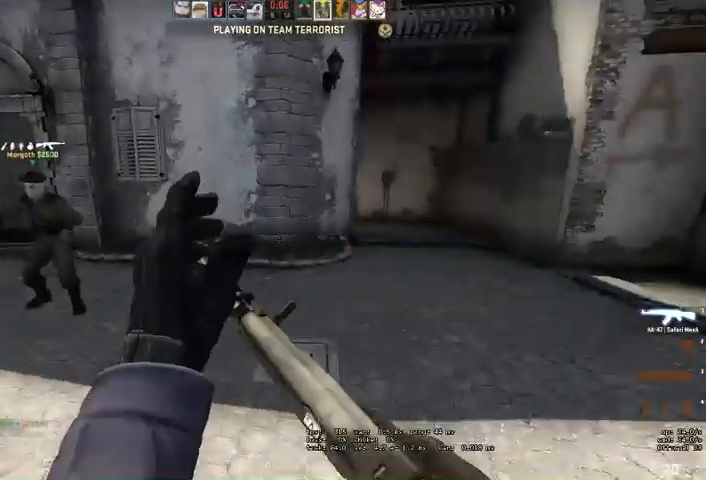
{"keys": ["w"], "mouse": [], "events": [[67, "q", "down"], [134, "q", "up"]]}
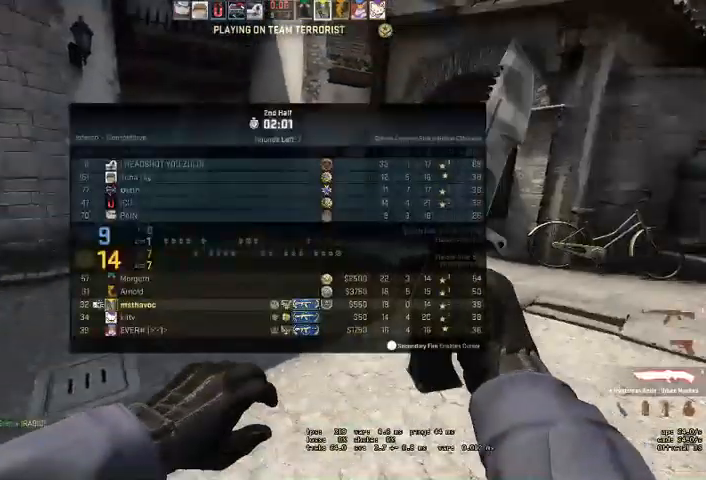
{"keys": ["w"], "mouse": [], "events": []}
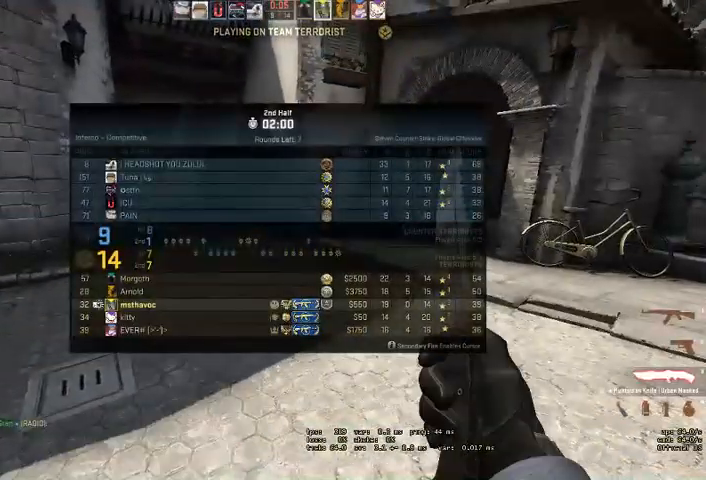
{"keys": ["w"], "mouse": [], "events": []}
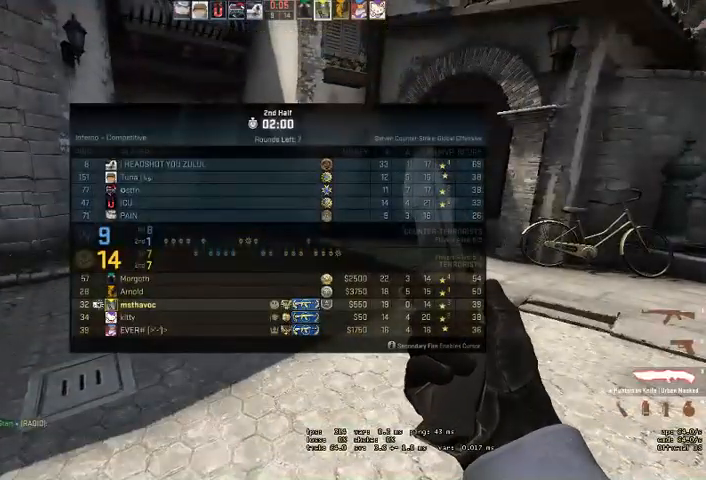
{"keys": ["w"], "mouse": [], "events": []}
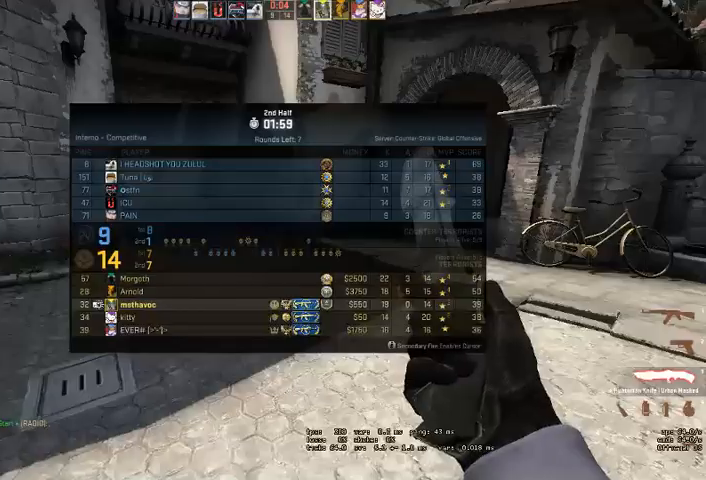
{"keys": ["q", "w"], "mouse": [], "events": [[467, "q", "down"]]}
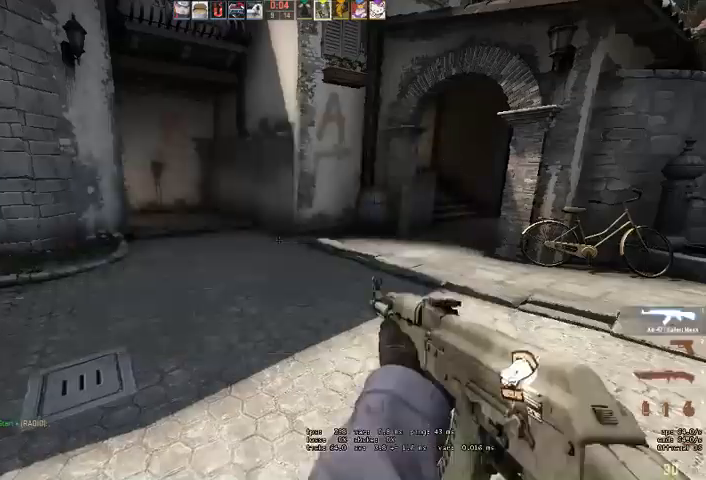
{"keys": ["w"], "mouse": [], "events": [[34, "q", "up"], [100, "q", "down"], [167, "q", "up"]]}
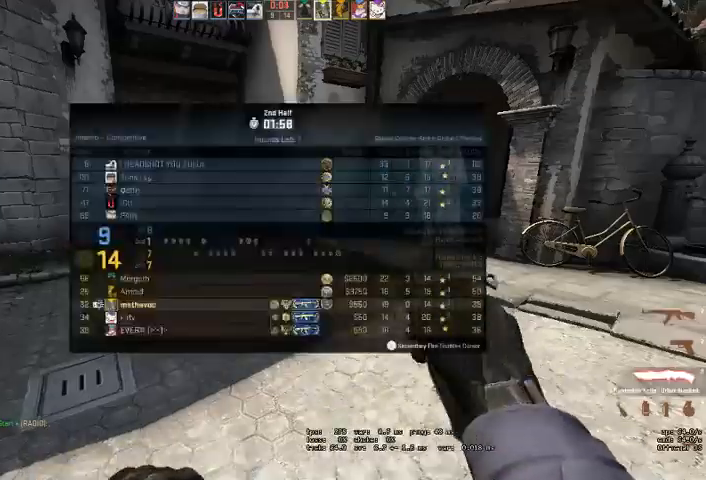
{"keys": ["w"], "mouse": [], "events": []}
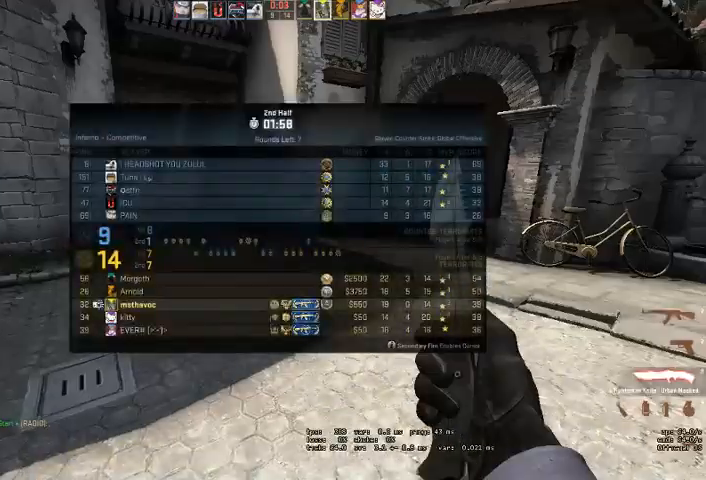
{"keys": [], "mouse": [], "events": [[300, "w", "up"]]}
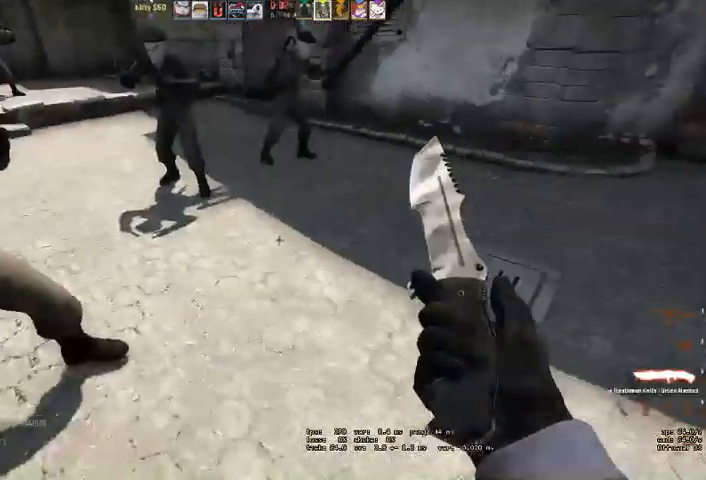
{"keys": [], "mouse": [], "events": []}
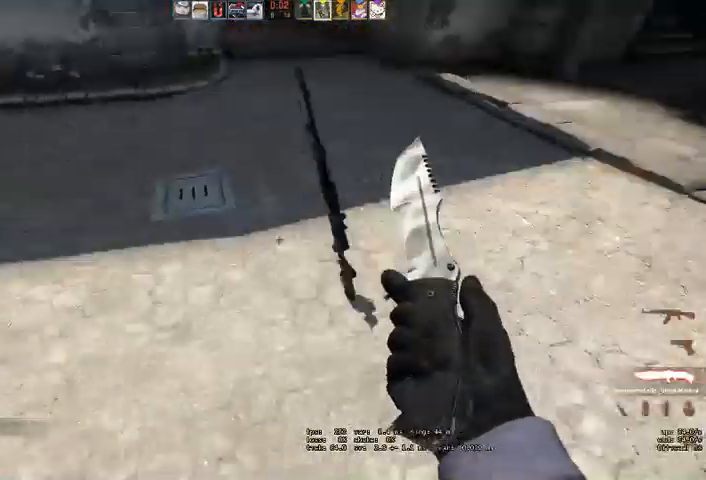
{"keys": [], "mouse": [], "events": []}
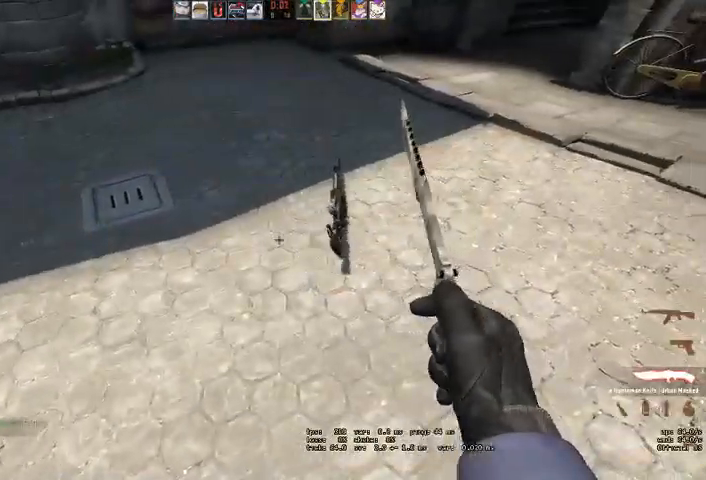
{"keys": [], "mouse": [], "events": []}
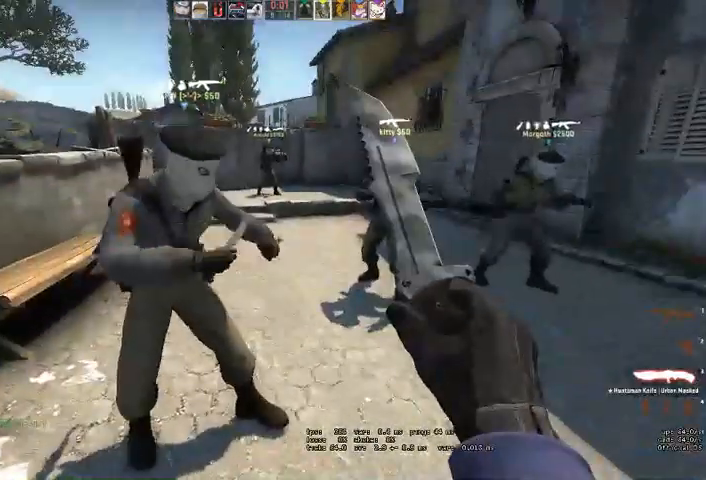
{"keys": [], "mouse": [], "events": []}
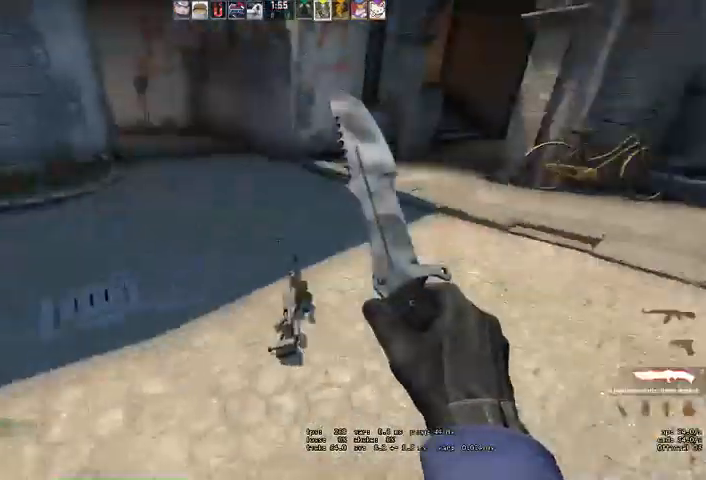
{"keys": [], "mouse": [], "events": []}
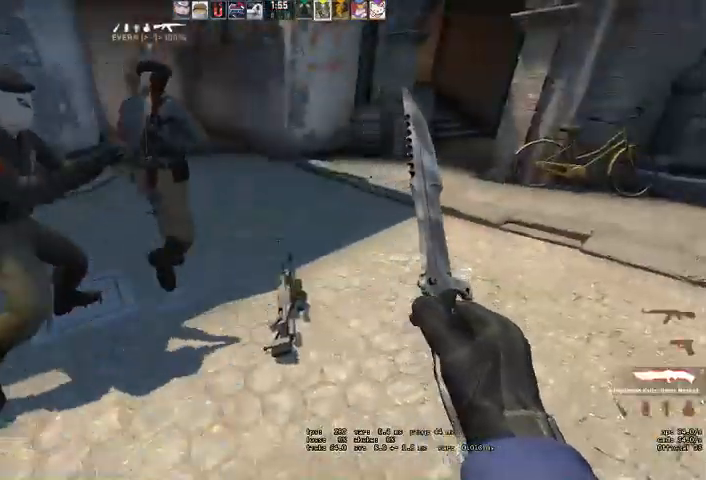
{"keys": ["d", "w"], "mouse": [], "events": [[300, "w", "down"], [334, "d", "down"]]}
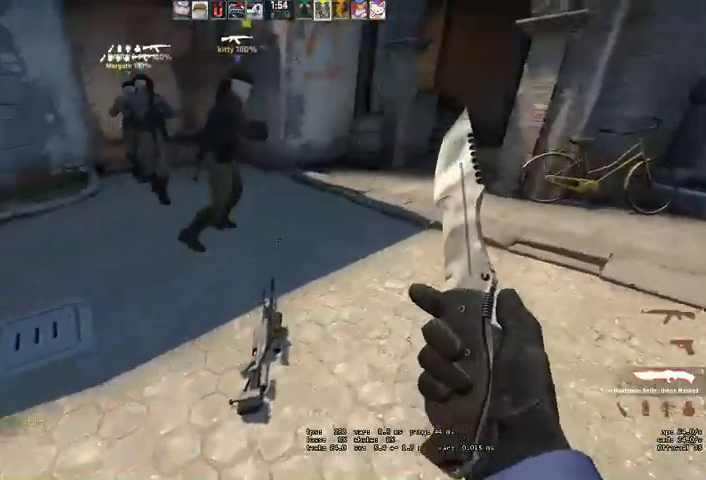
{"keys": ["w"], "mouse": [], "events": [[167, "d", "up"]]}